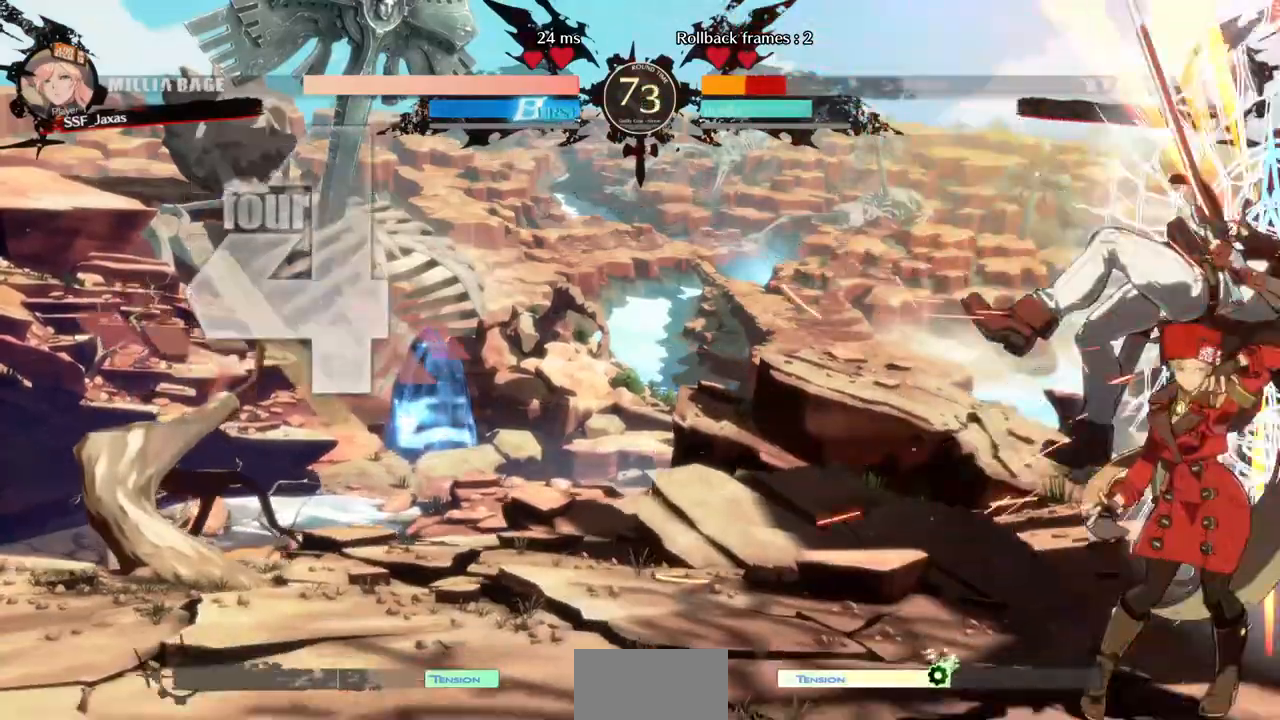
Gameplay with a controller (arcade stick); each line is a JSON object with the inputs held at the frame after it (dt_ms = milliseconds from this image to that frame). "events" lists button and stick changes between this image and that frame as [ms after this image, input, new state], when the widget could be followed in between. Not read: L3 R3 SELECT other_buttons.
{"dt_ms": 520, "buttons": ["DPAD_DOWN"], "events": [[200, "DPAD_DOWN", "down"], [280, "R1", "down"], [400, "R1", "up"]]}
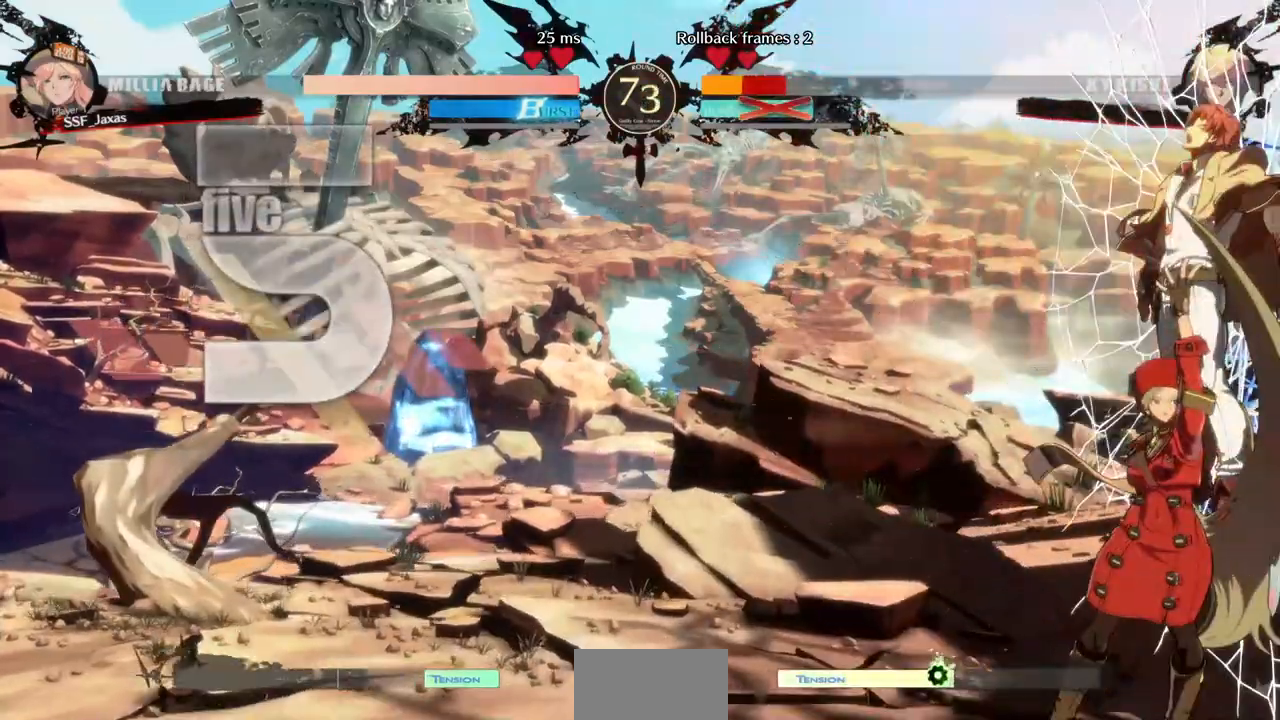
{"dt_ms": 480, "buttons": ["DPAD_DOWN"], "events": [[40, "DPAD_DOWN", "up"], [320, "DPAD_DOWN", "down"], [400, "DPAD_DOWN", "up"], [400, "DPAD_RIGHT", "down"], [480, "DPAD_DOWN", "down"], [480, "DPAD_RIGHT", "up"]]}
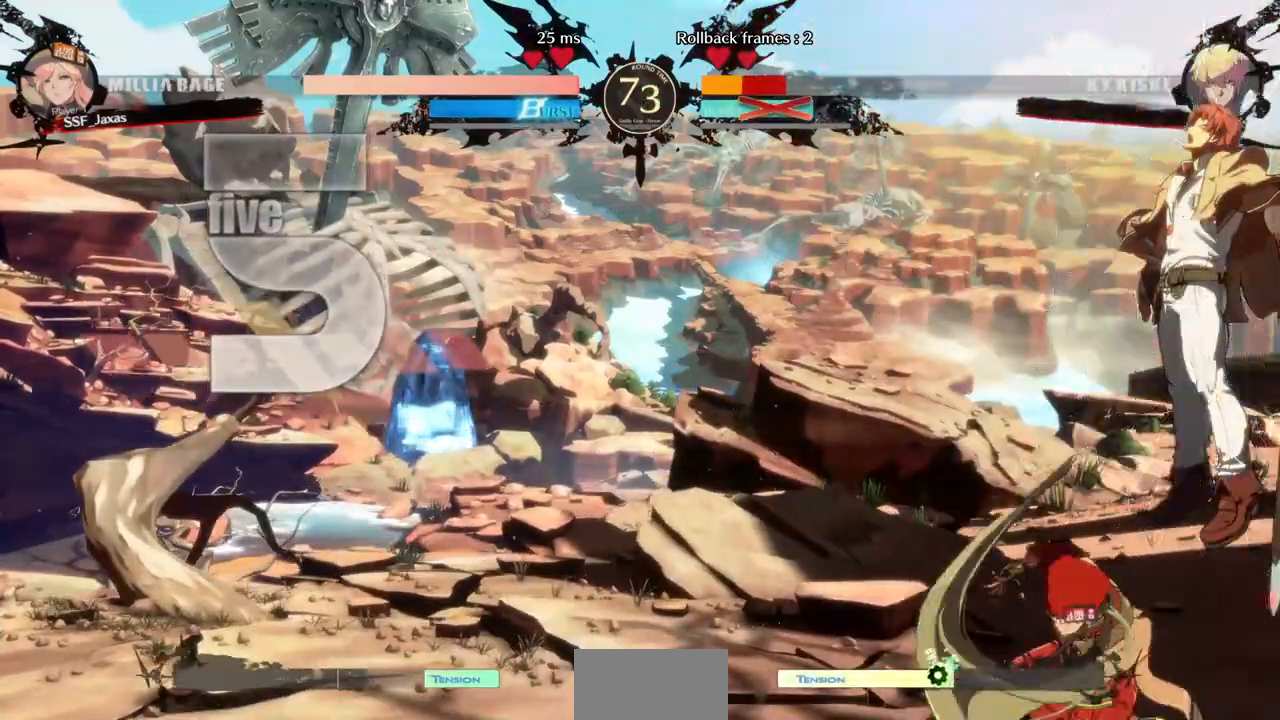
{"dt_ms": 520, "buttons": []}
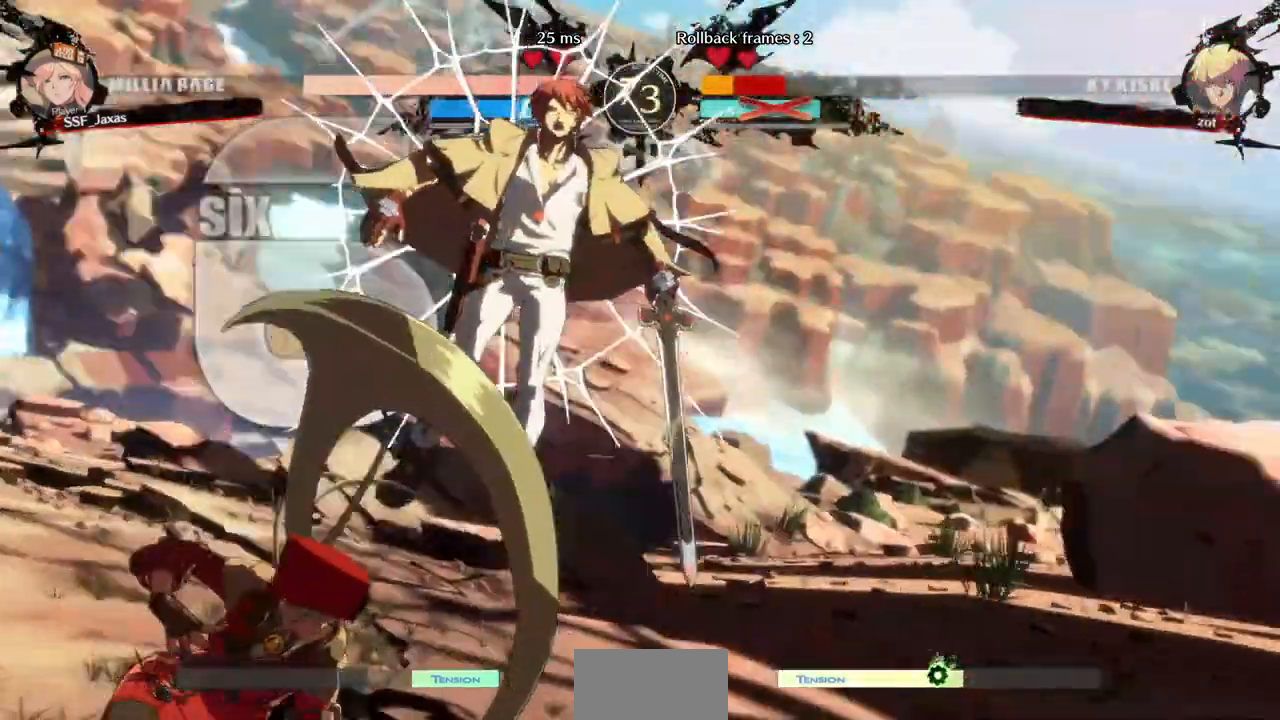
{"dt_ms": 480, "buttons": [], "events": []}
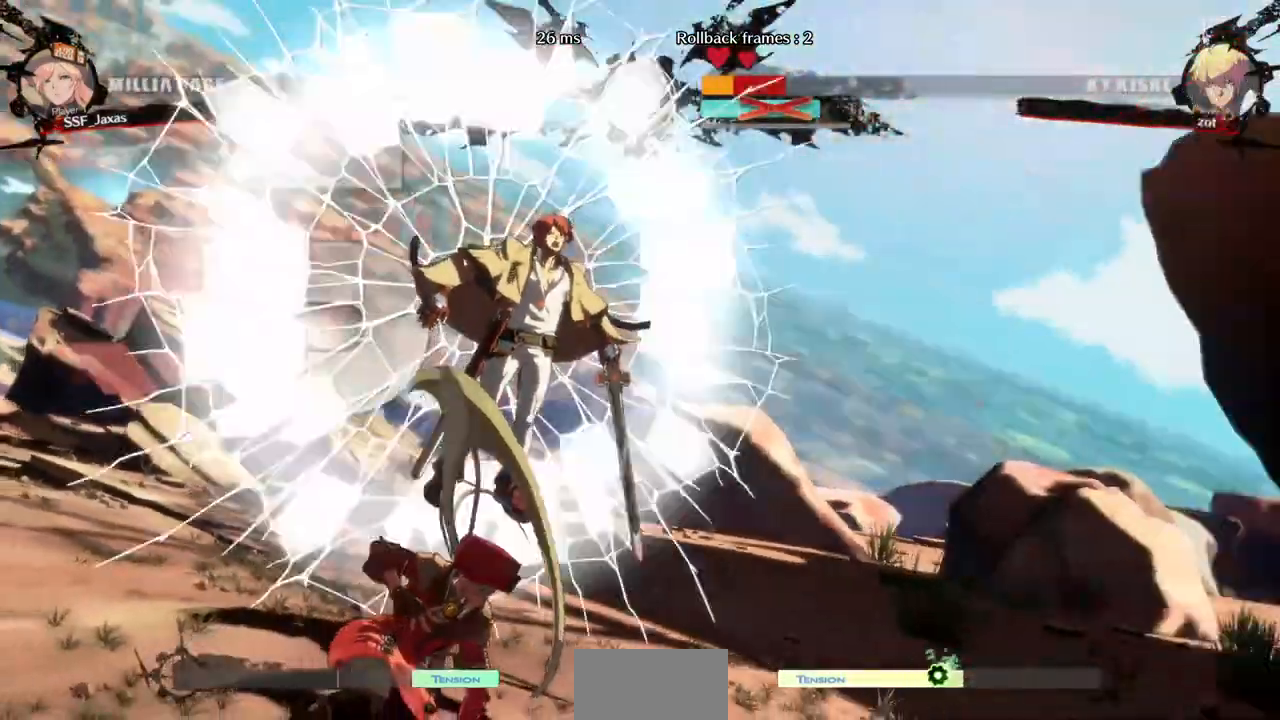
{"dt_ms": 520, "buttons": [], "events": [[200, "DPAD_UP", "down"], [400, "DPAD_UP", "up"]]}
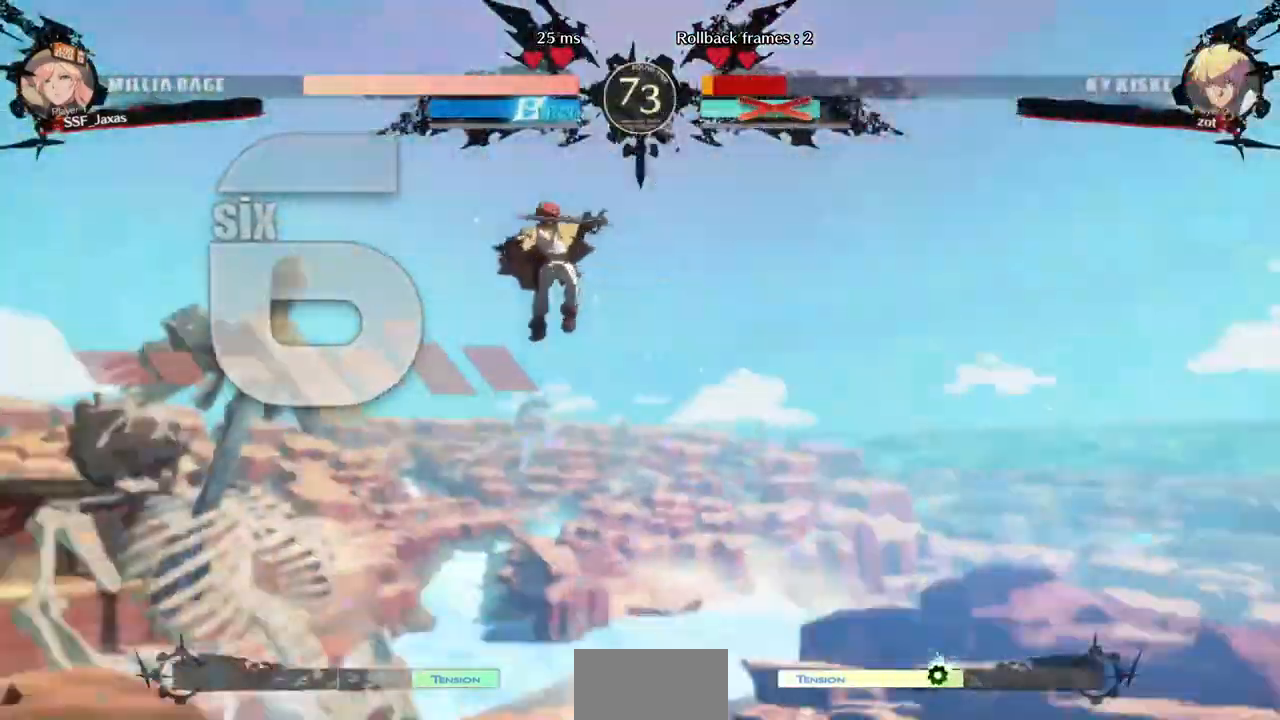
{"dt_ms": 480, "buttons": ["CROSS", "TRIANGLE", "R1", "DPAD_DOWN", "DPAD_LEFT"]}
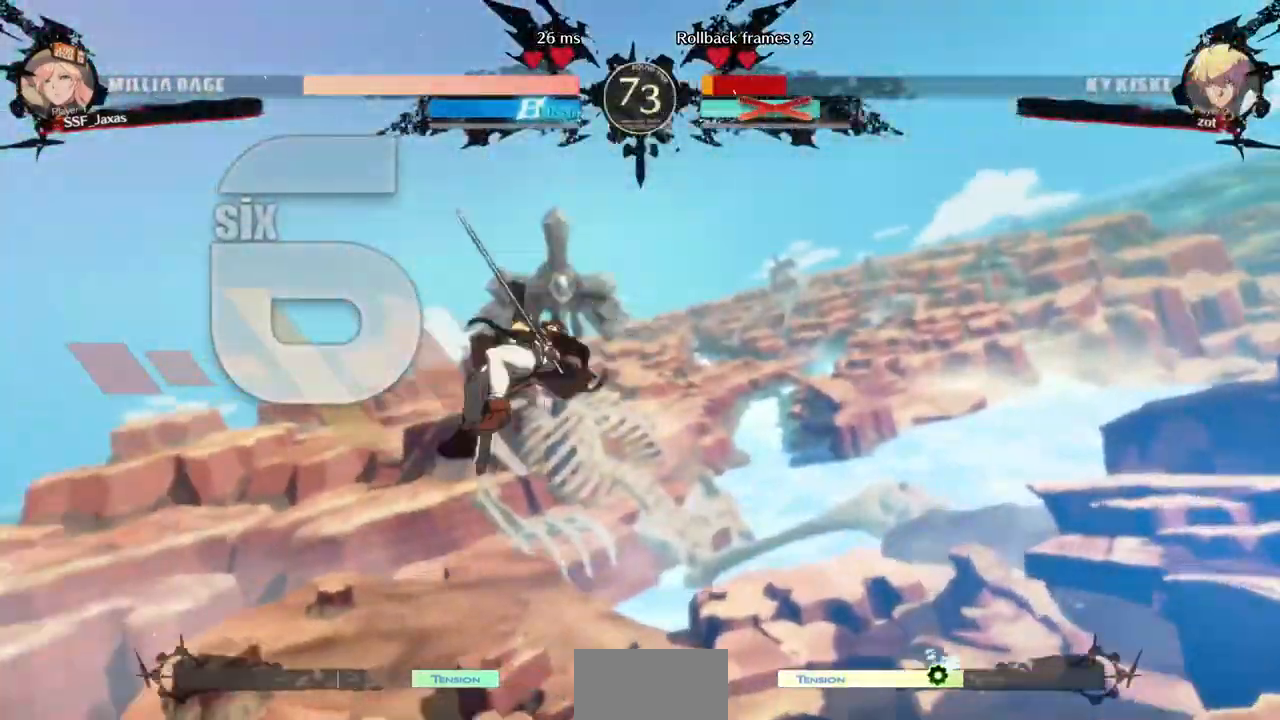
{"dt_ms": 1000, "buttons": ["DPAD_RIGHT"]}
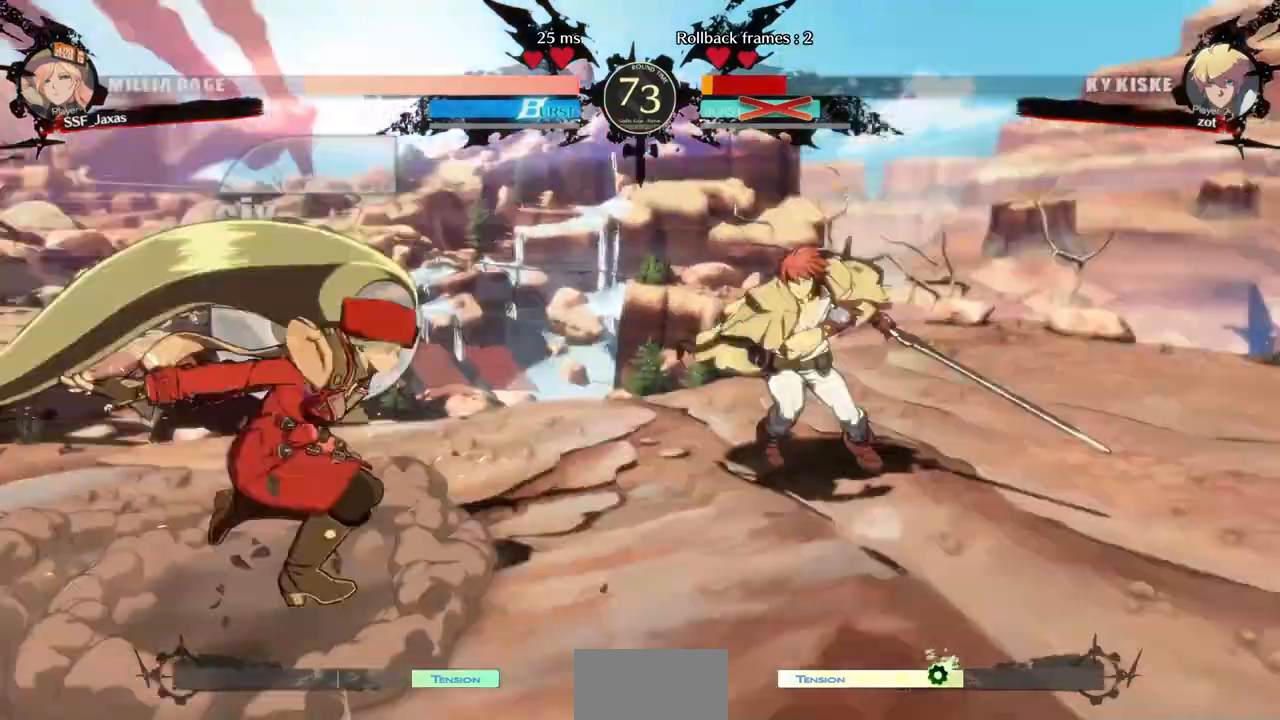
{"dt_ms": 520, "buttons": ["DPAD_RIGHT"], "events": [[80, "DPAD_DOWN", "down"], [80, "DPAD_RIGHT", "up"], [160, "DPAD_LEFT", "down"], [280, "DPAD_LEFT", "up"], [360, "DPAD_DOWN", "up"], [360, "DPAD_RIGHT", "down"]]}